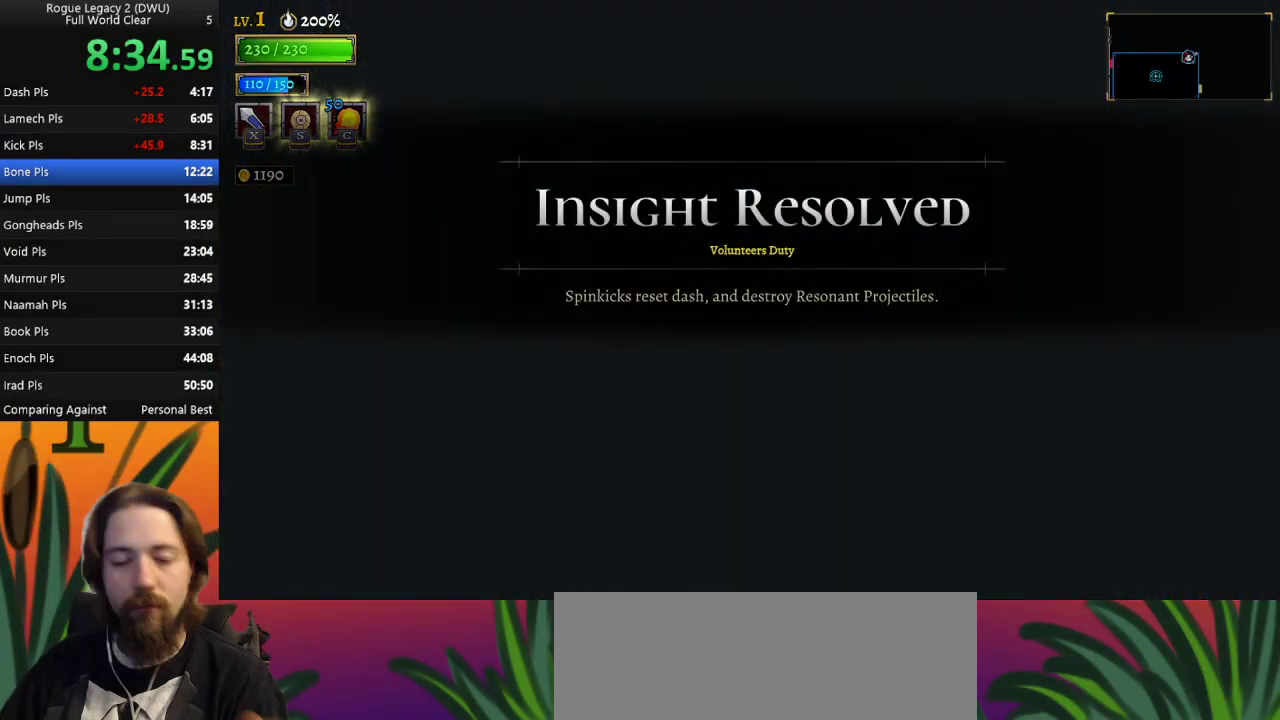
Gameplay with keyboard; each line is a JSON object with the keys held at the frame after it. "events" lists presses ("down") and releases ("up") of "a", "c", "d", "down", "left", "right", "s", "up", "x" and "z" between this image and that frame as [ms after this image, input, new state], when the widget could be followed in between. No other keys are recorded. Mouse input is not recorded.
{"keys": ["down"], "events": [[250, "down", "down"]]}
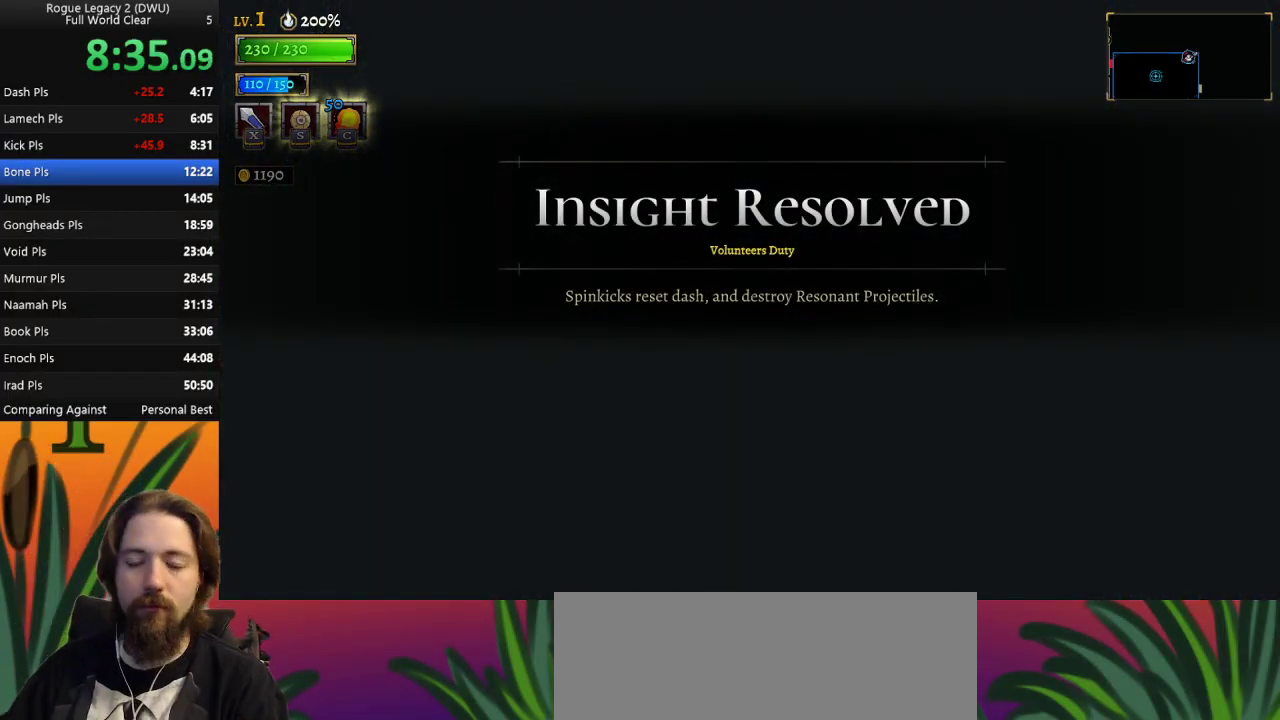
{"keys": ["down", "left"], "events": [[467, "left", "down"]]}
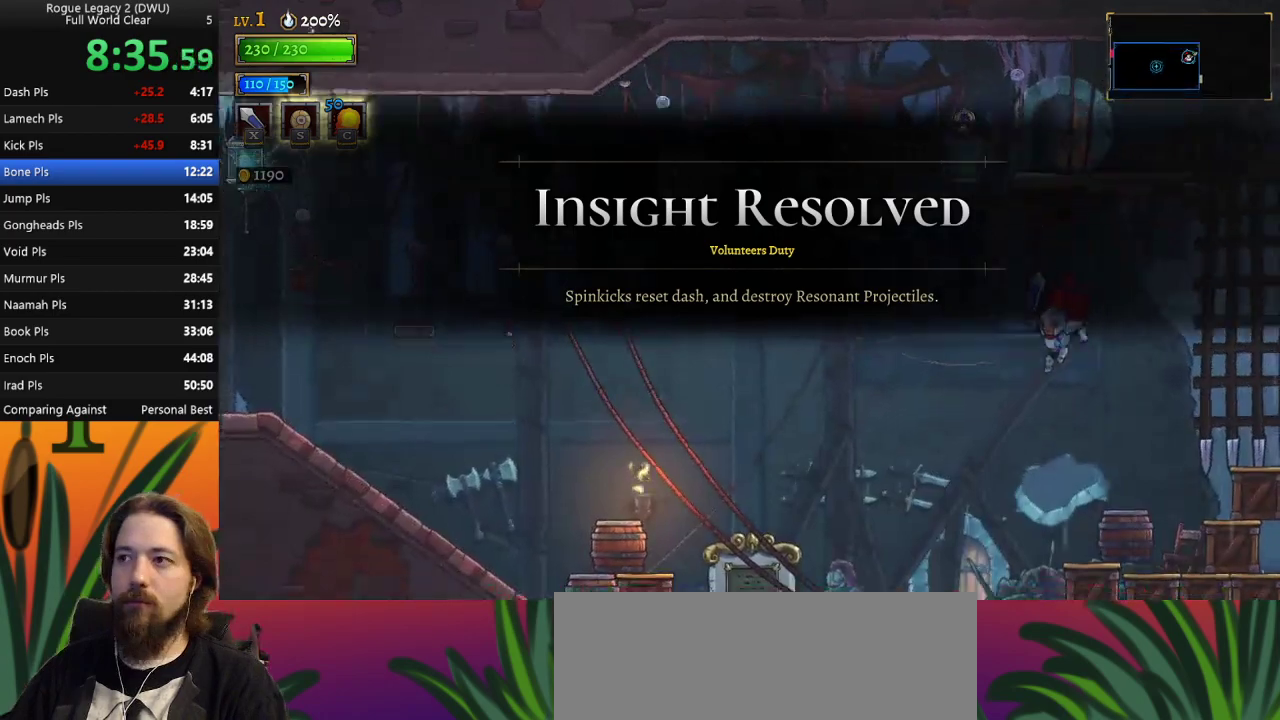
{"keys": ["d", "right"], "events": [[17, "down", "up"], [100, "left", "up"], [150, "right", "down"], [250, "d", "down"]]}
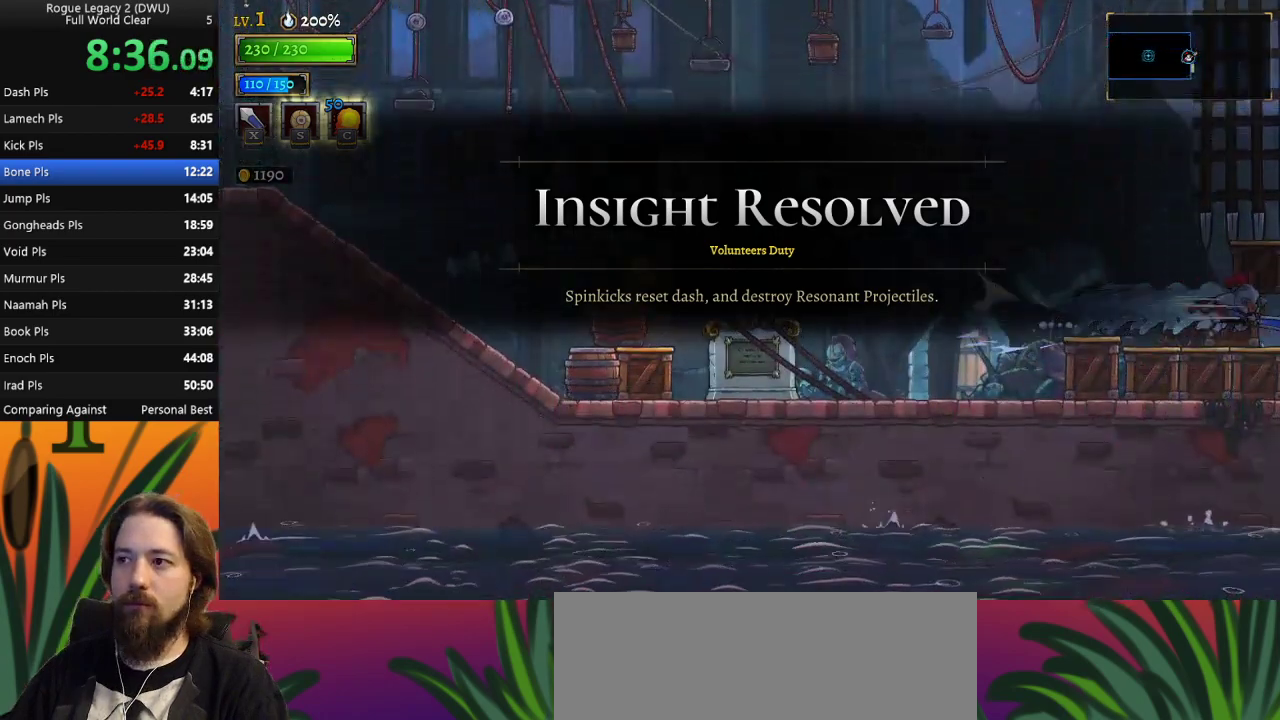
{"keys": ["right"], "events": [[117, "d", "up"]]}
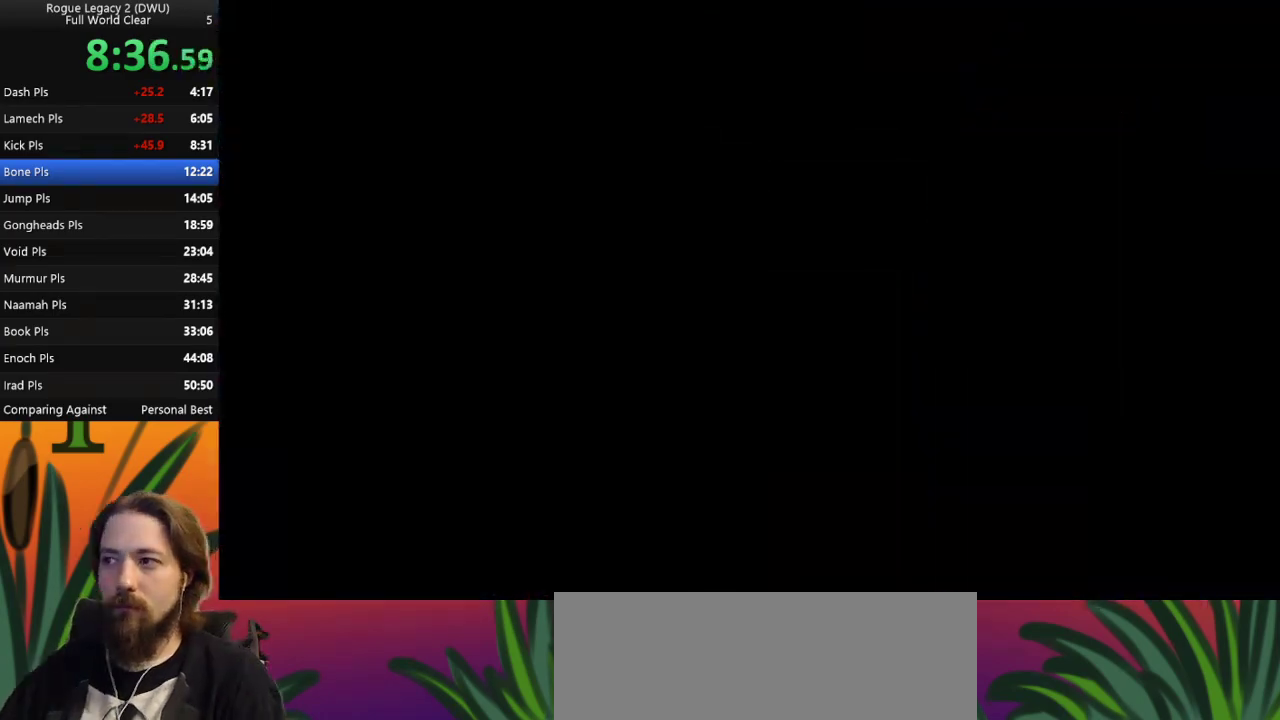
{"keys": ["right"], "events": []}
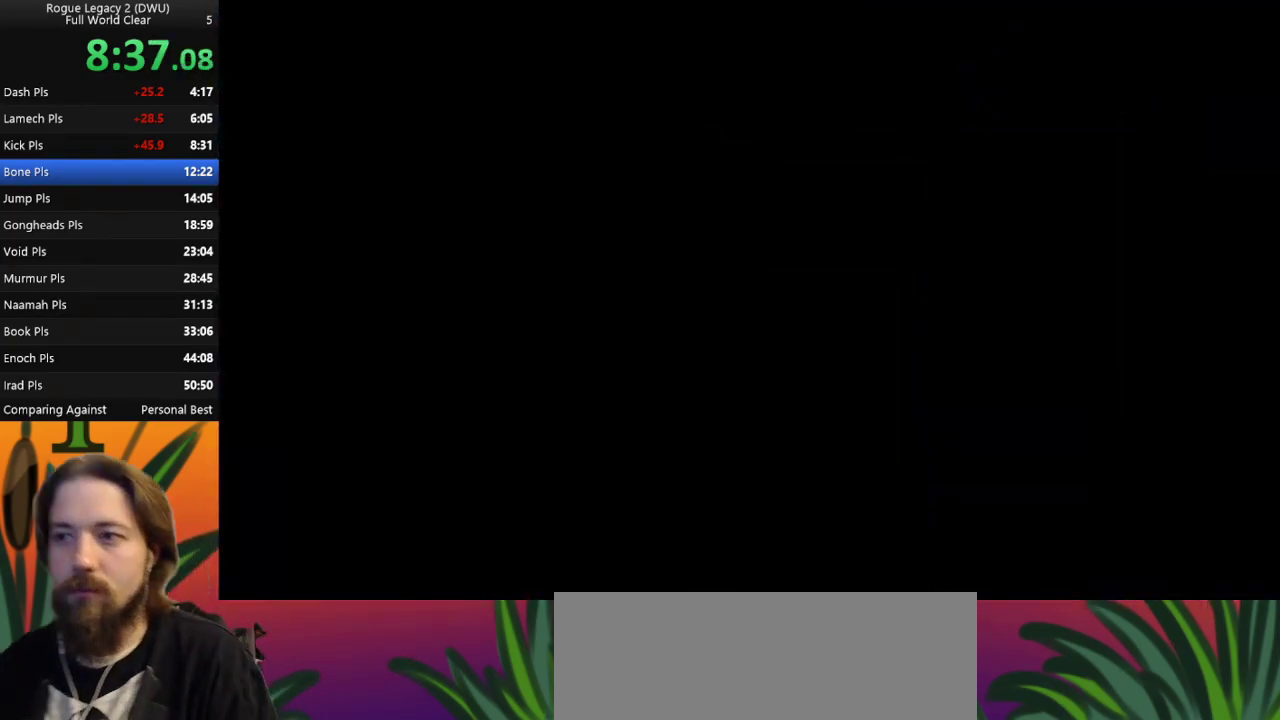
{"keys": ["right"], "events": []}
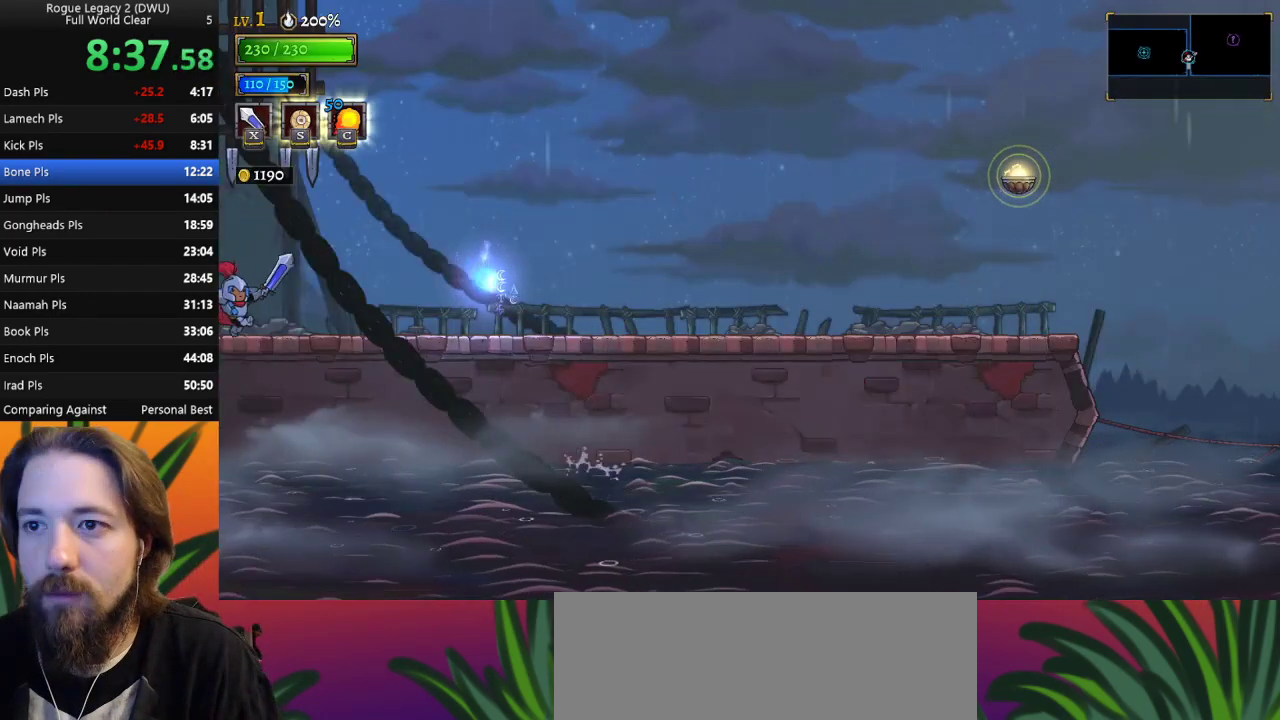
{"keys": ["d", "right"], "events": [[17, "d", "down"], [117, "d", "up"], [350, "d", "down"]]}
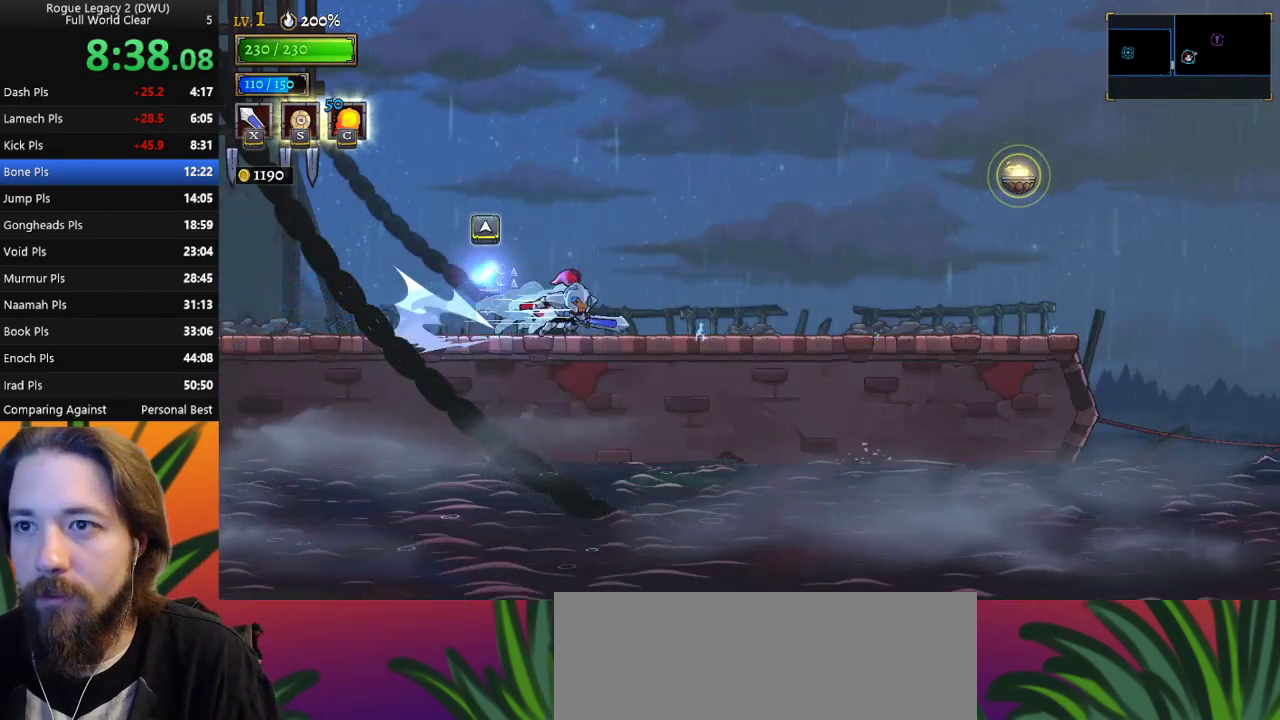
{"keys": ["right"], "events": [[33, "d", "up"], [217, "d", "down"], [367, "d", "up"]]}
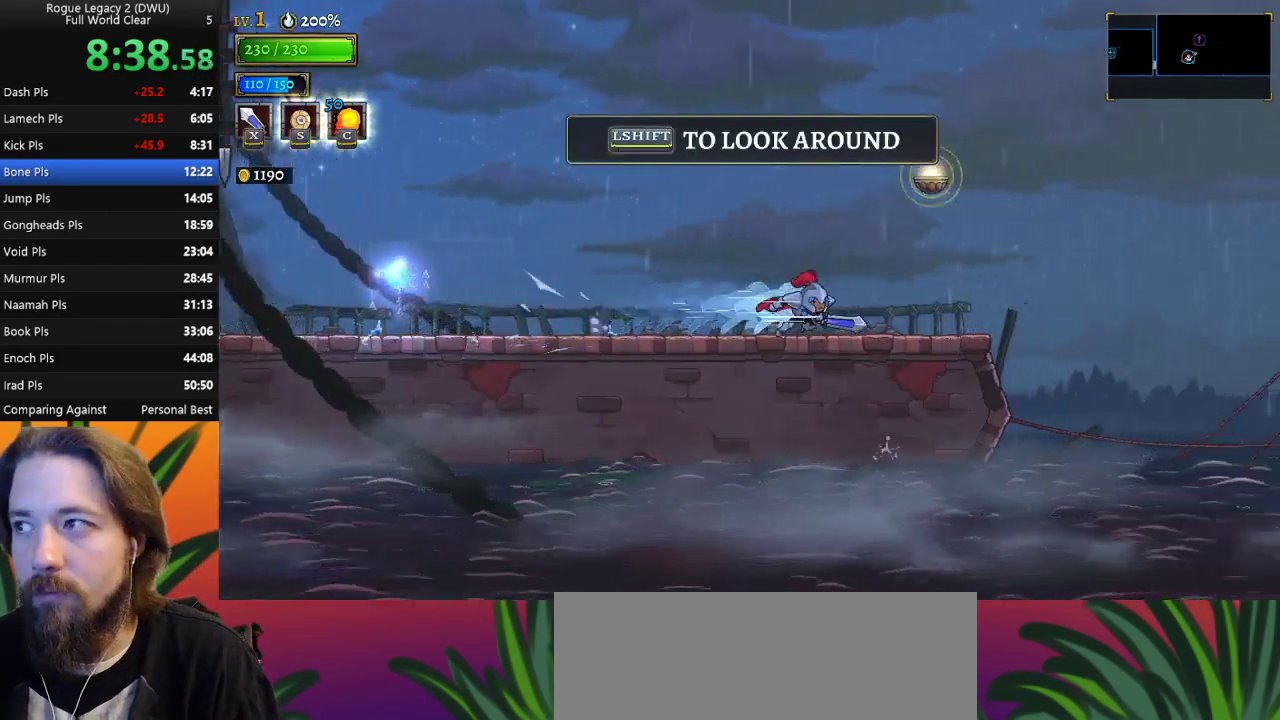
{"keys": ["down", "right"], "events": [[100, "z", "down"], [283, "z", "up"], [417, "down", "down"]]}
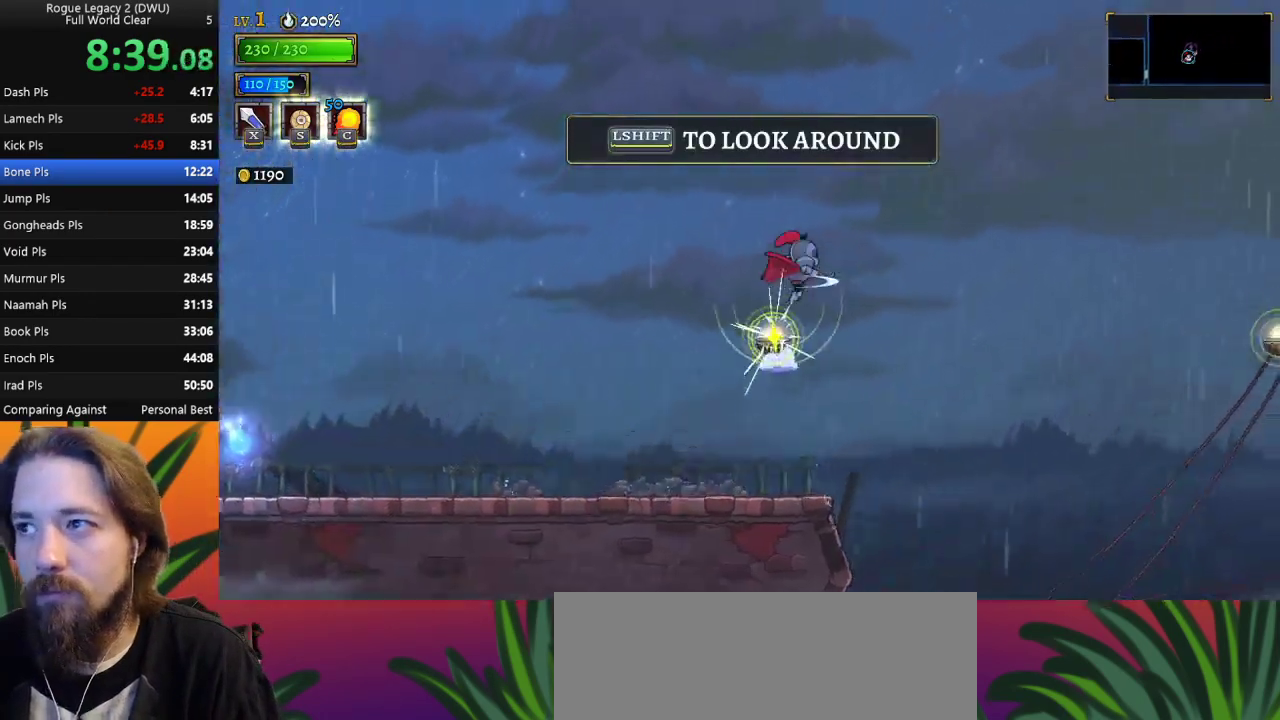
{"keys": ["right"], "events": [[67, "down", "up"], [300, "d", "down"], [483, "d", "up"]]}
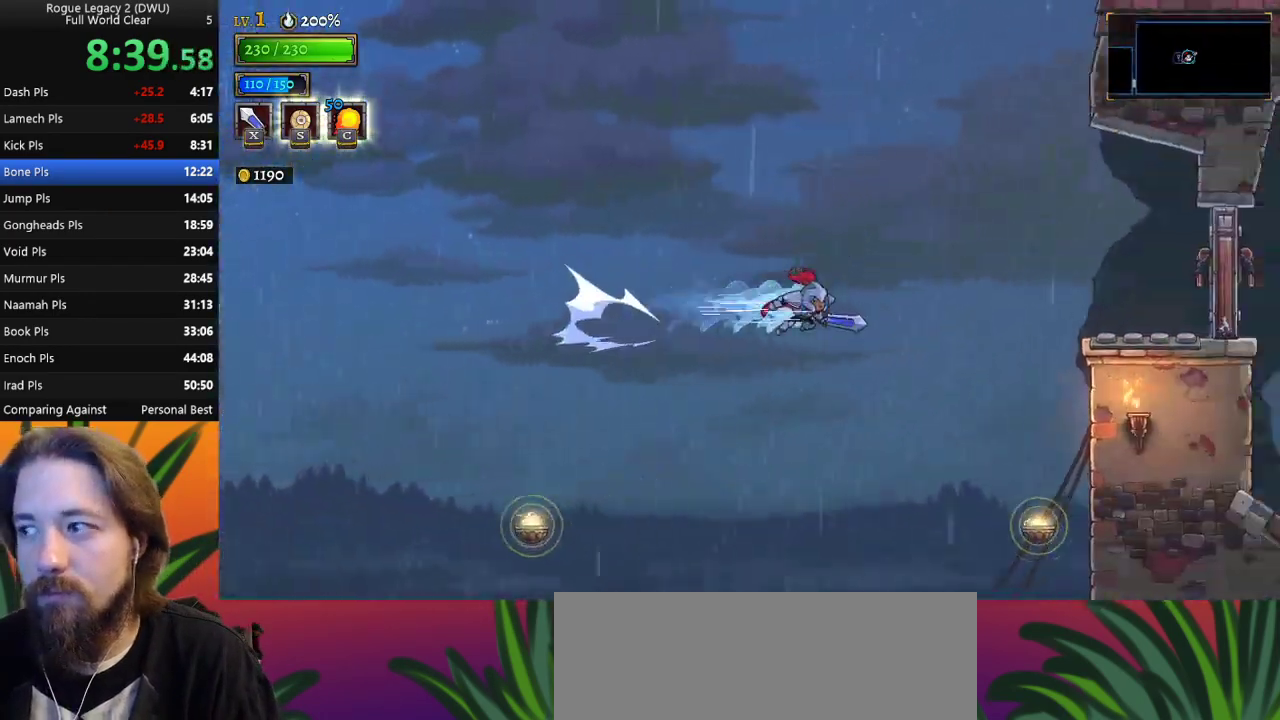
{"keys": ["right"], "events": []}
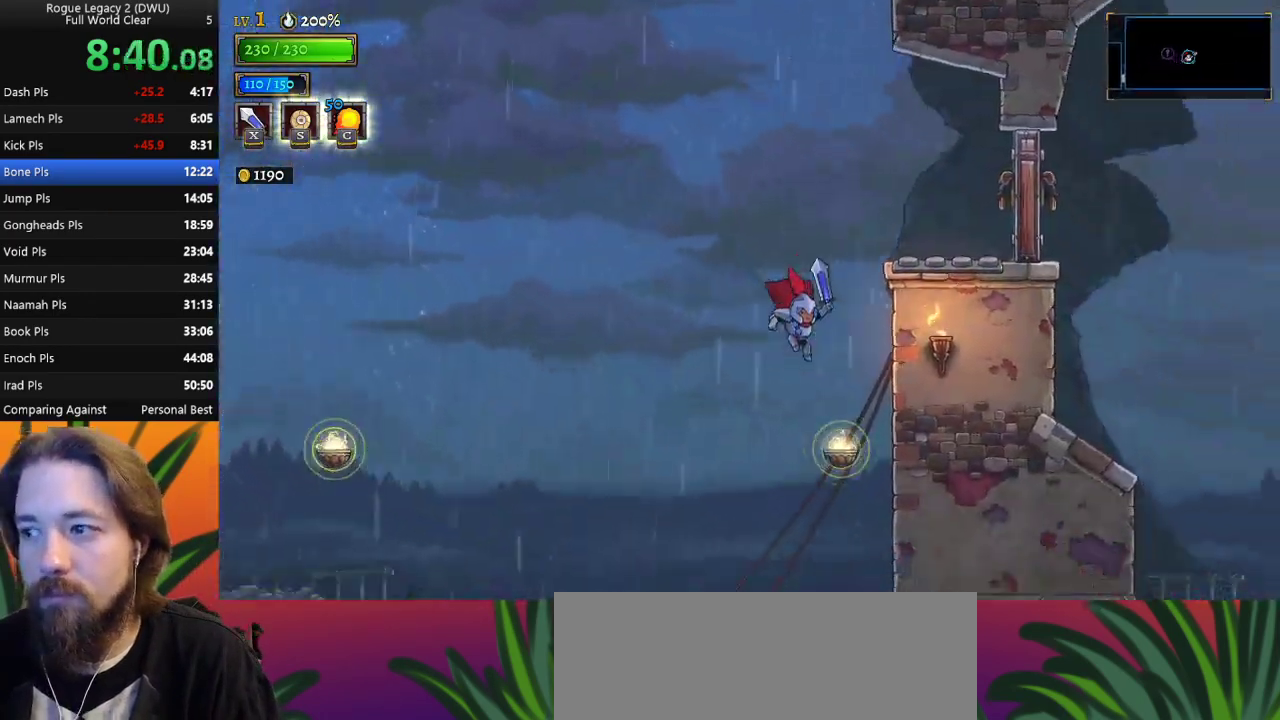
{"keys": ["right", "x"], "events": [[17, "down", "down"], [250, "down", "up"], [300, "x", "down"]]}
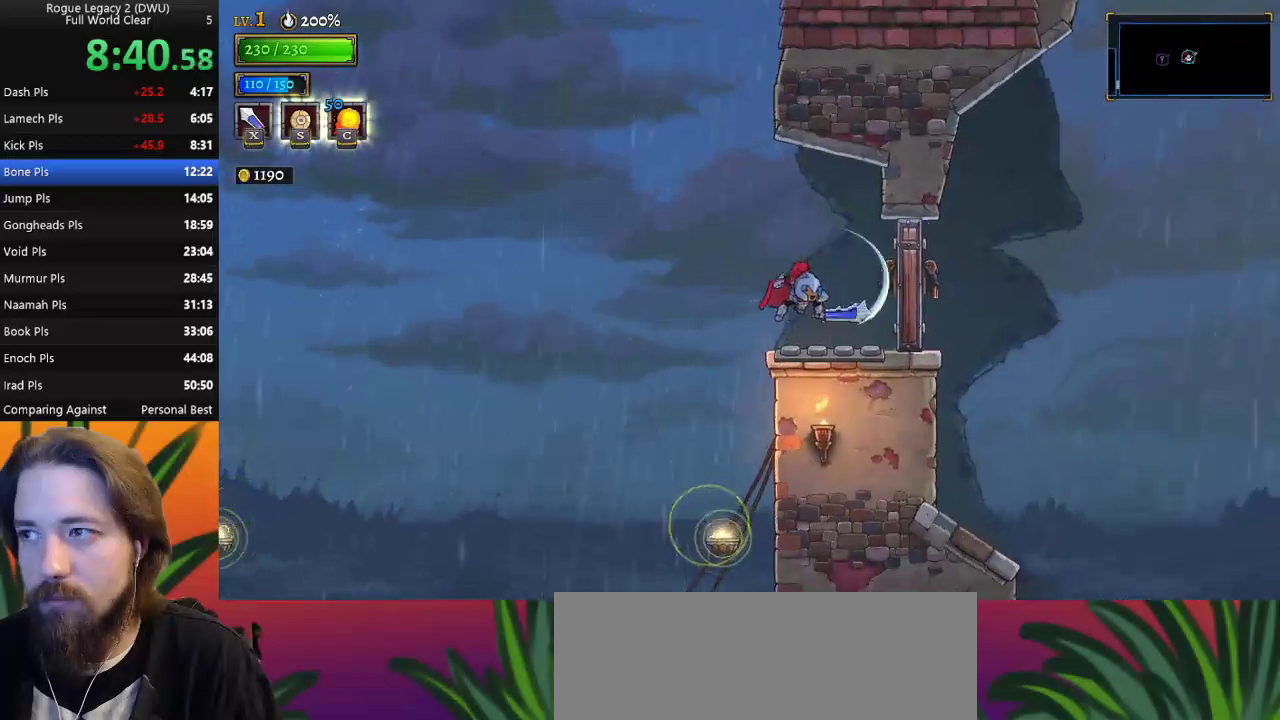
{"keys": ["right"], "events": [[33, "x", "up"]]}
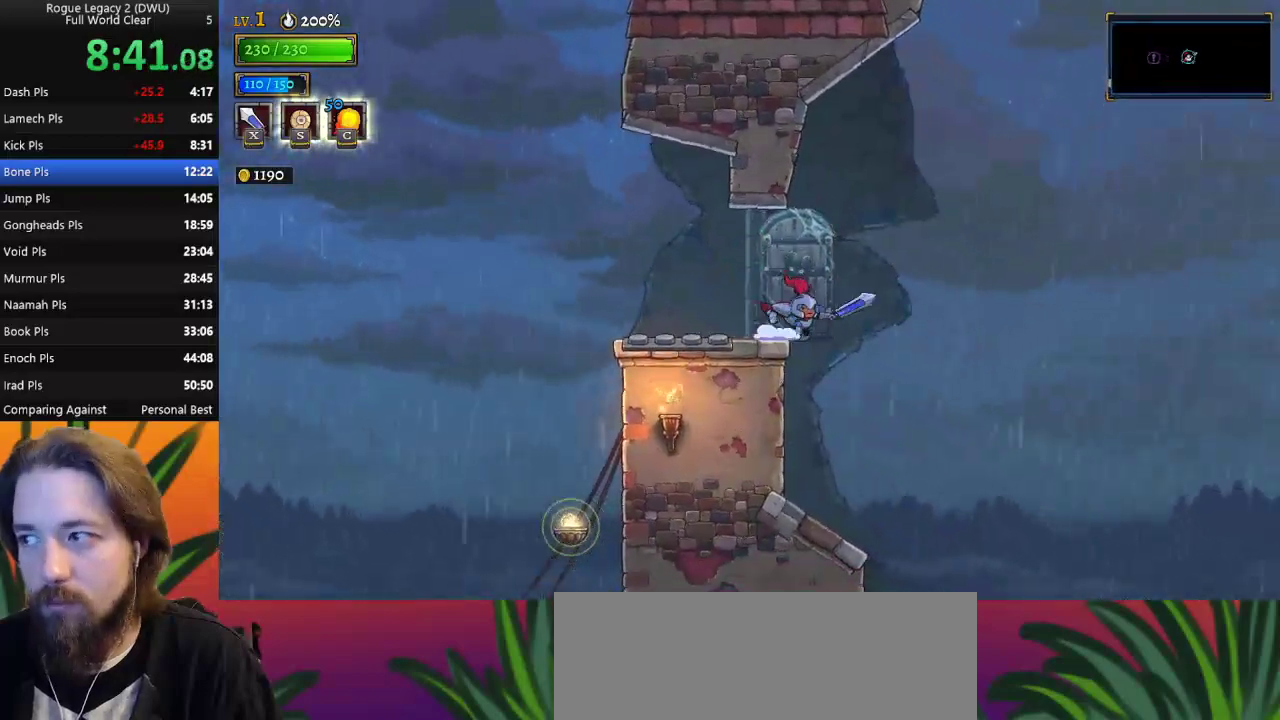
{"keys": ["right"], "events": []}
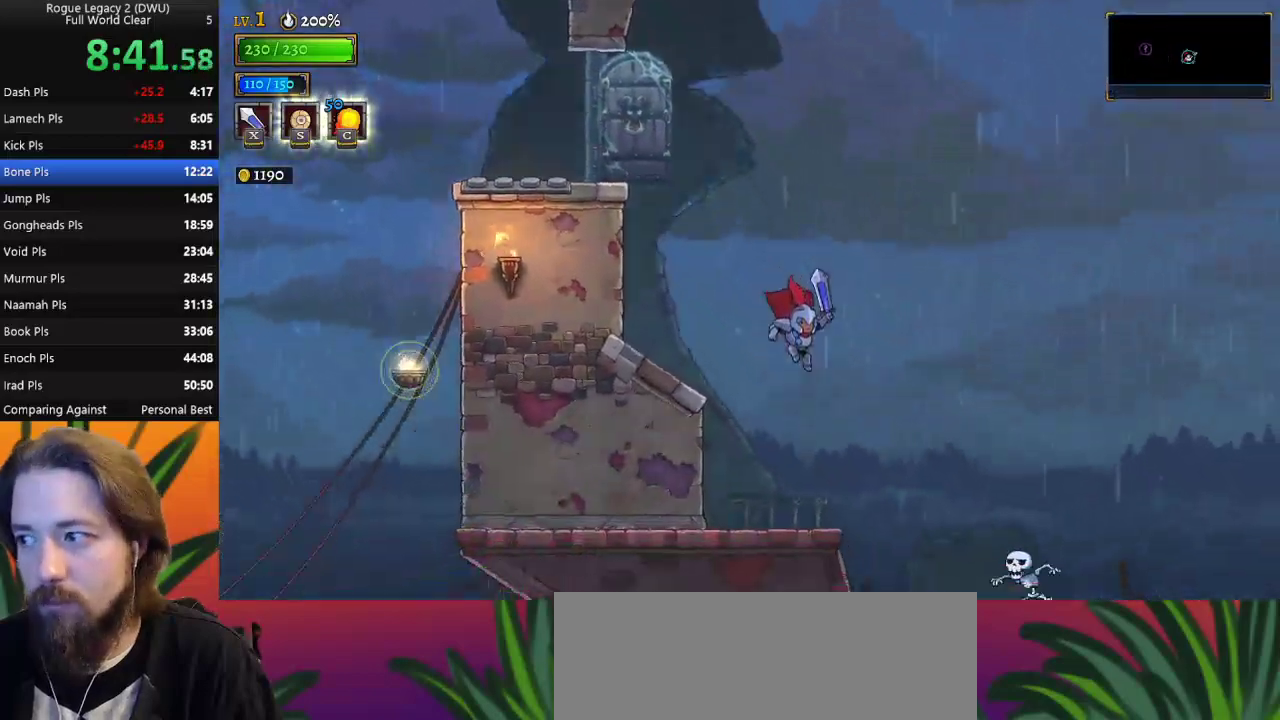
{"keys": [], "events": [[50, "d", "down"], [233, "d", "up"], [333, "right", "up"]]}
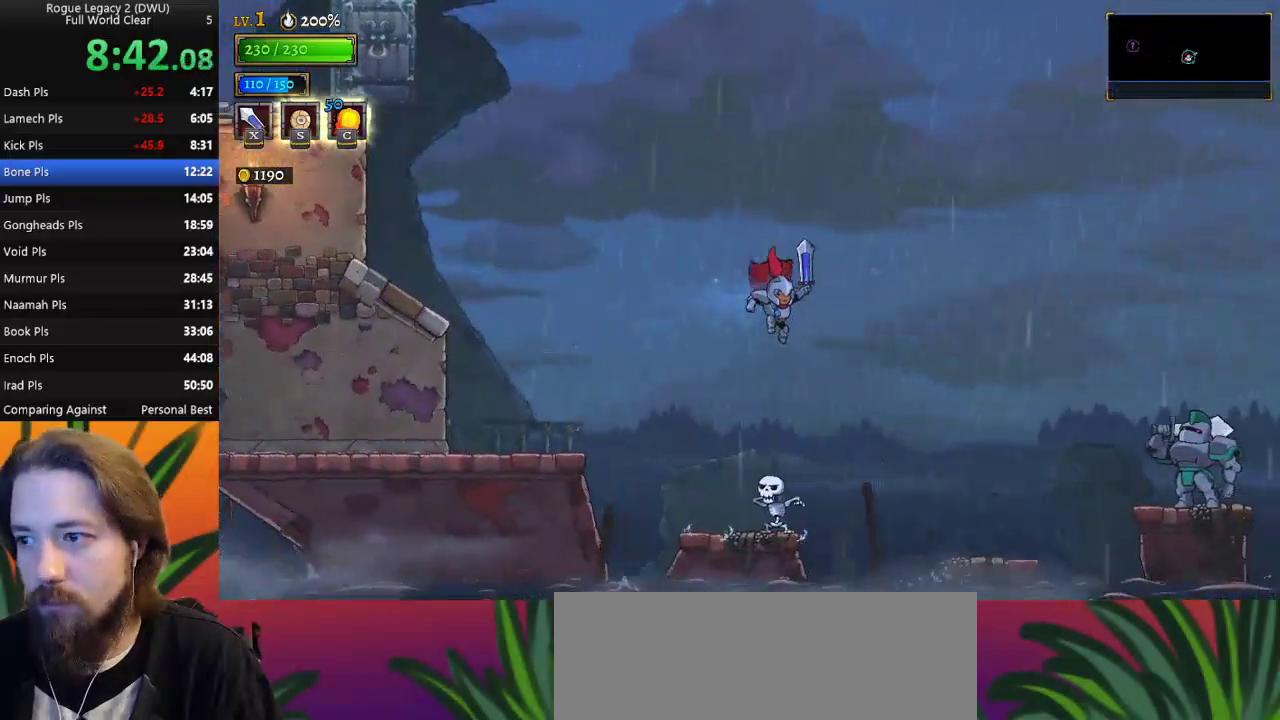
{"keys": ["right"], "events": [[250, "down", "down"], [250, "right", "down"], [500, "down", "up"]]}
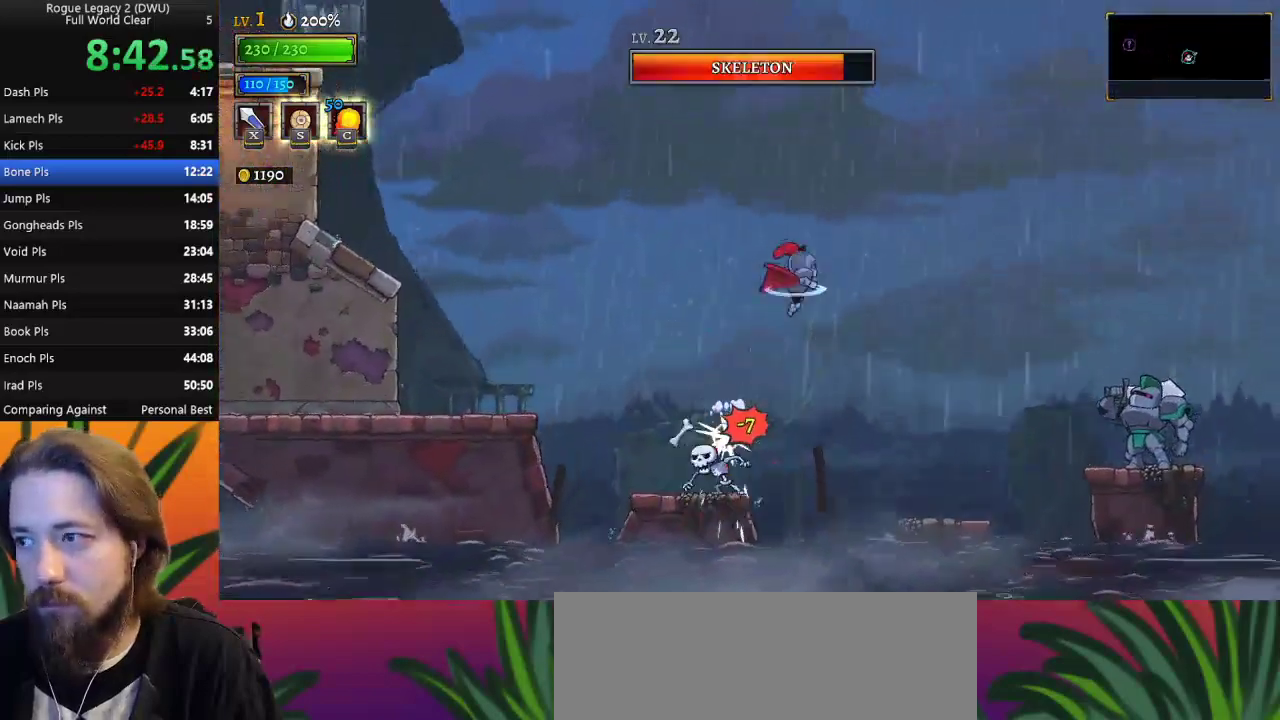
{"keys": ["right"], "events": [[133, "d", "down"], [283, "d", "up"]]}
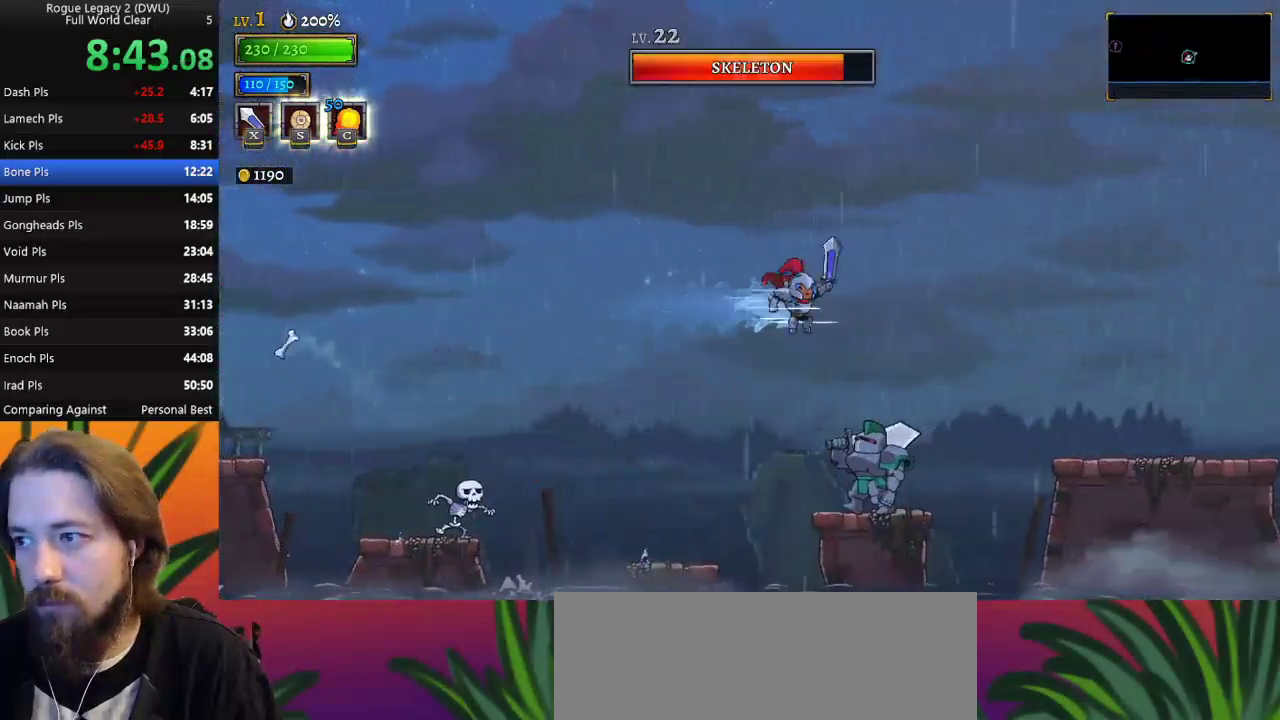
{"keys": ["right"], "events": [[183, "down", "down"], [383, "down", "up"]]}
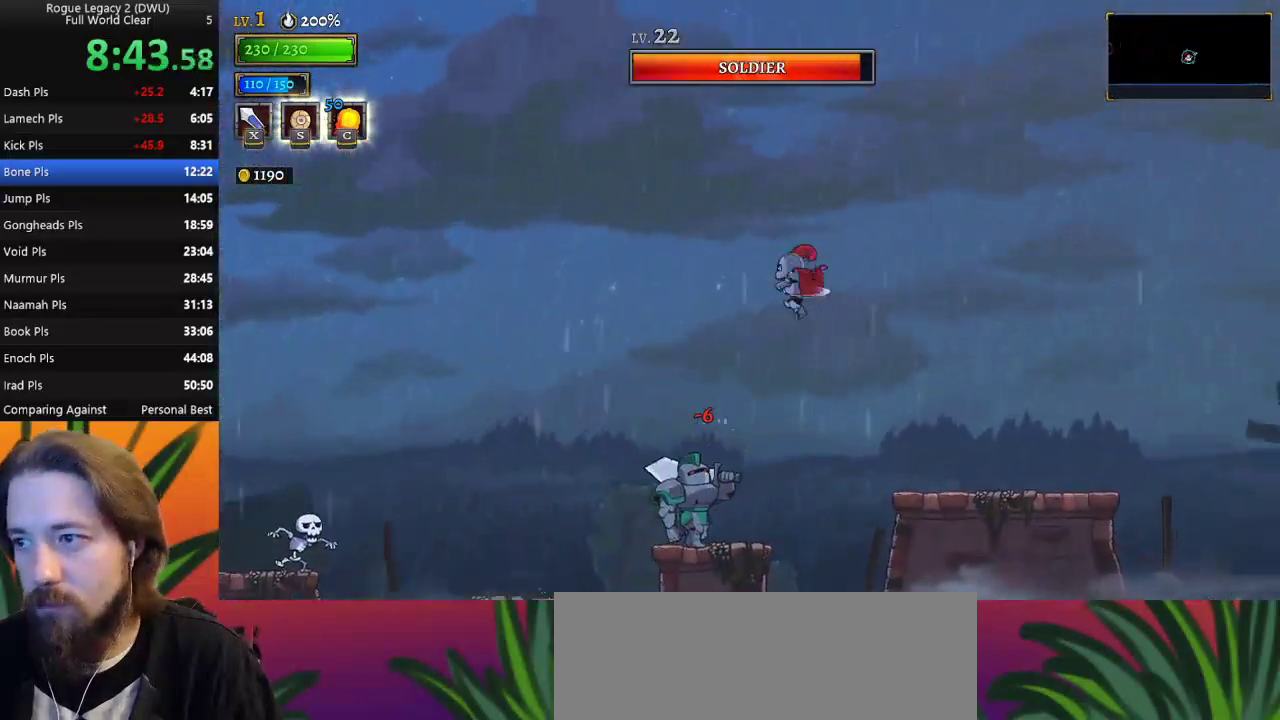
{"keys": ["right"], "events": []}
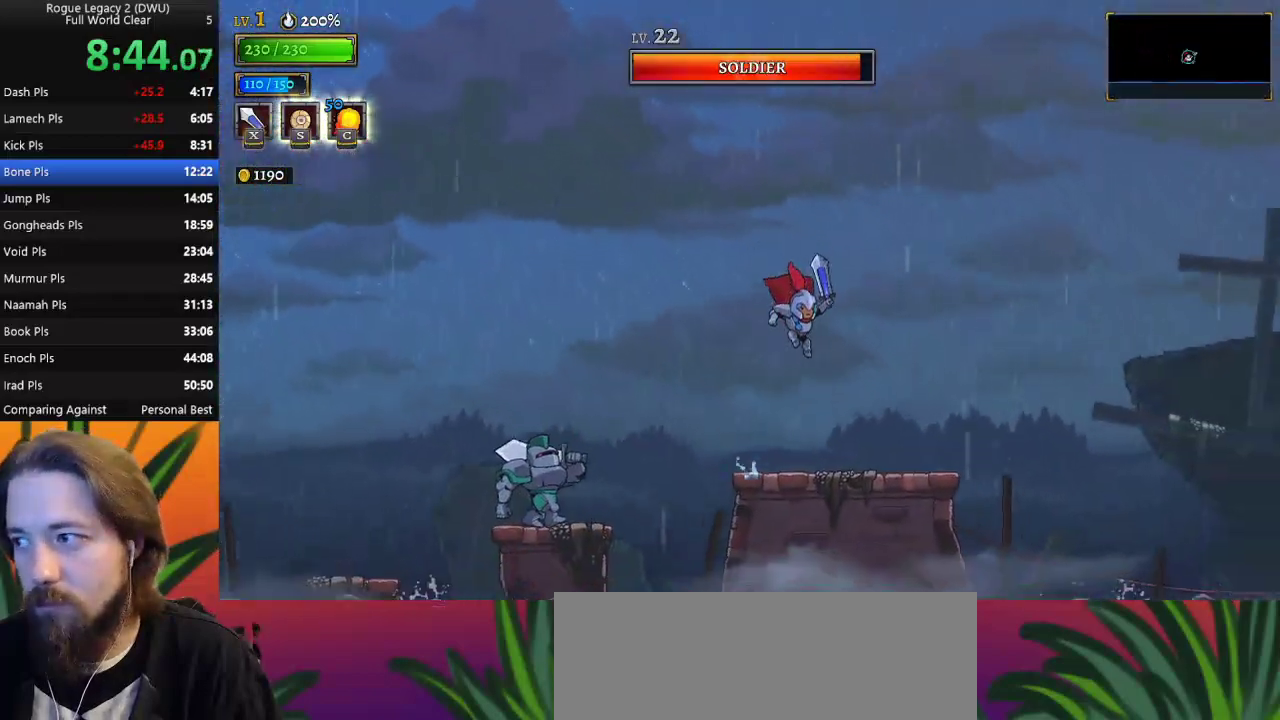
{"keys": ["right", "z"], "events": [[367, "z", "down"]]}
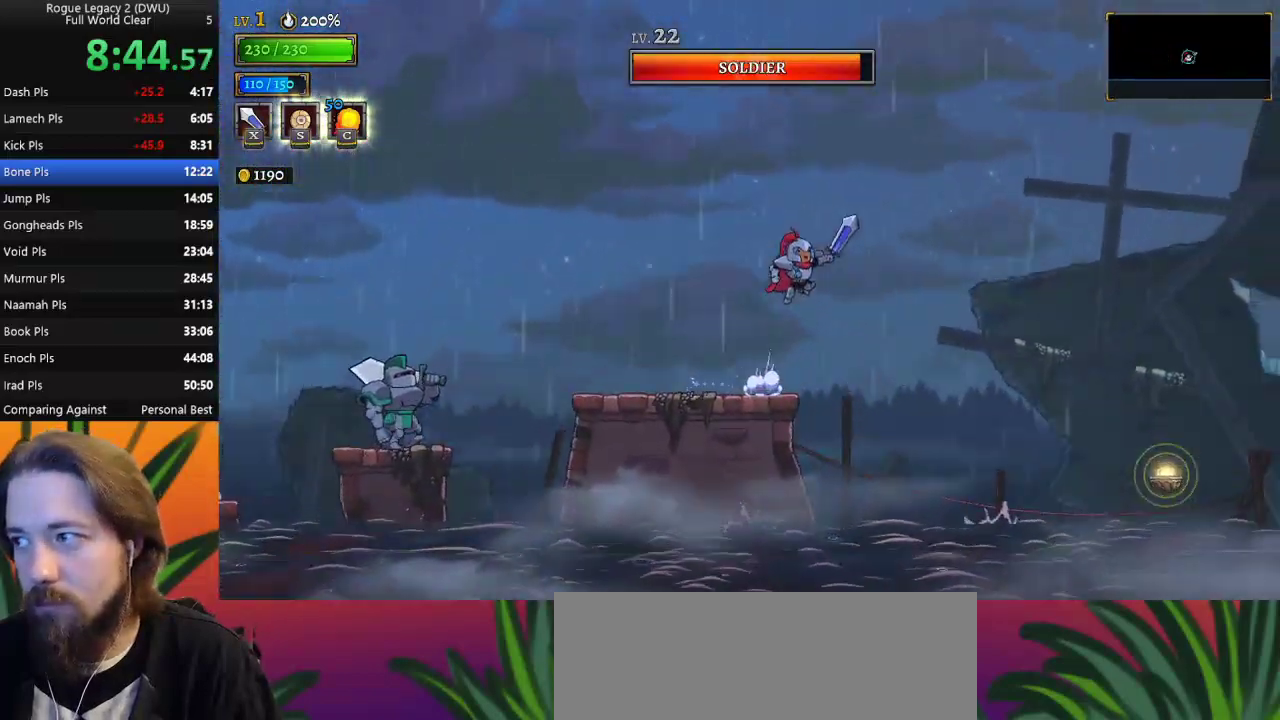
{"keys": ["right"], "events": [[17, "z", "up"], [100, "d", "down"], [250, "d", "up"]]}
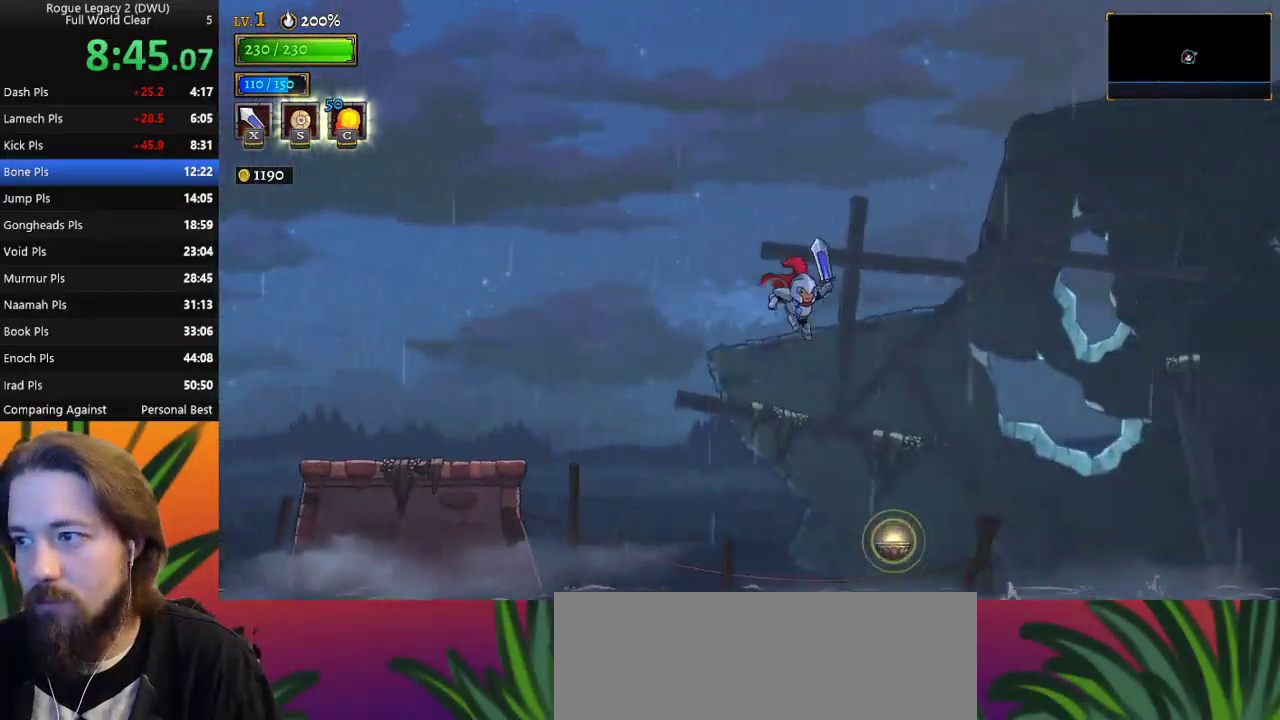
{"keys": ["down", "right"], "events": [[33, "right", "up"], [167, "right", "down"], [400, "down", "down"]]}
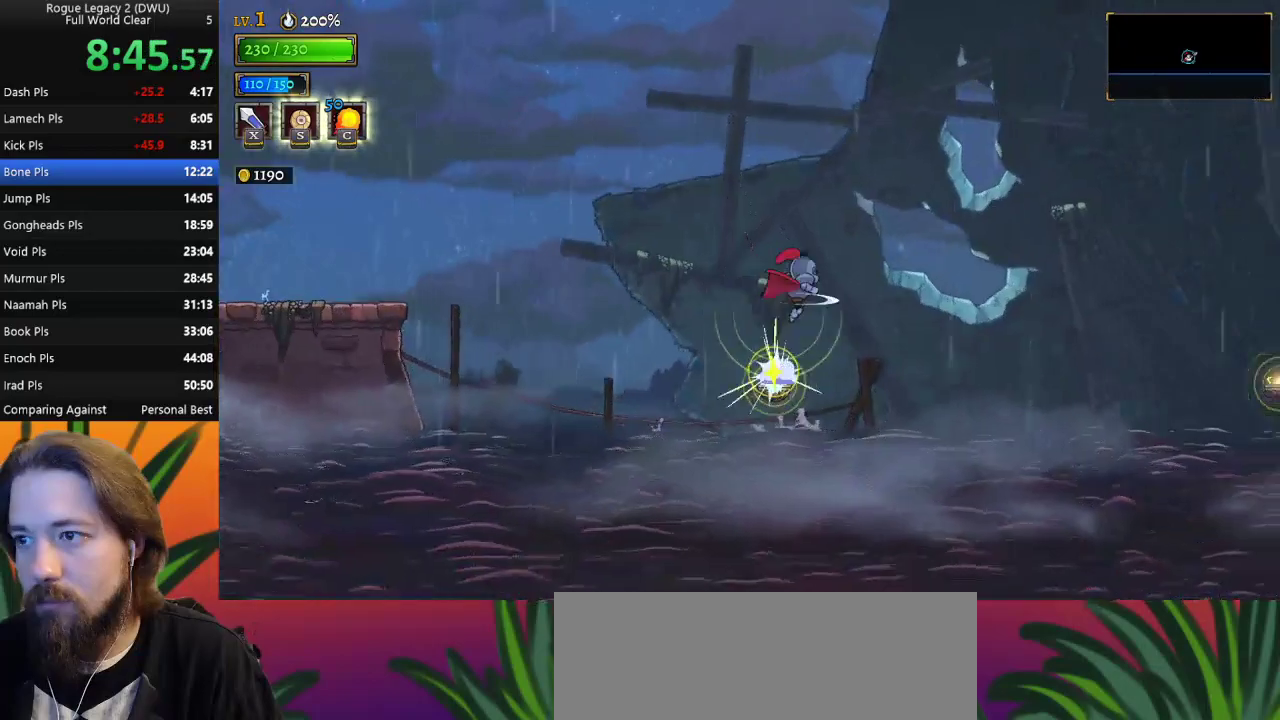
{"keys": ["d", "right"], "events": [[83, "down", "up"], [367, "d", "down"]]}
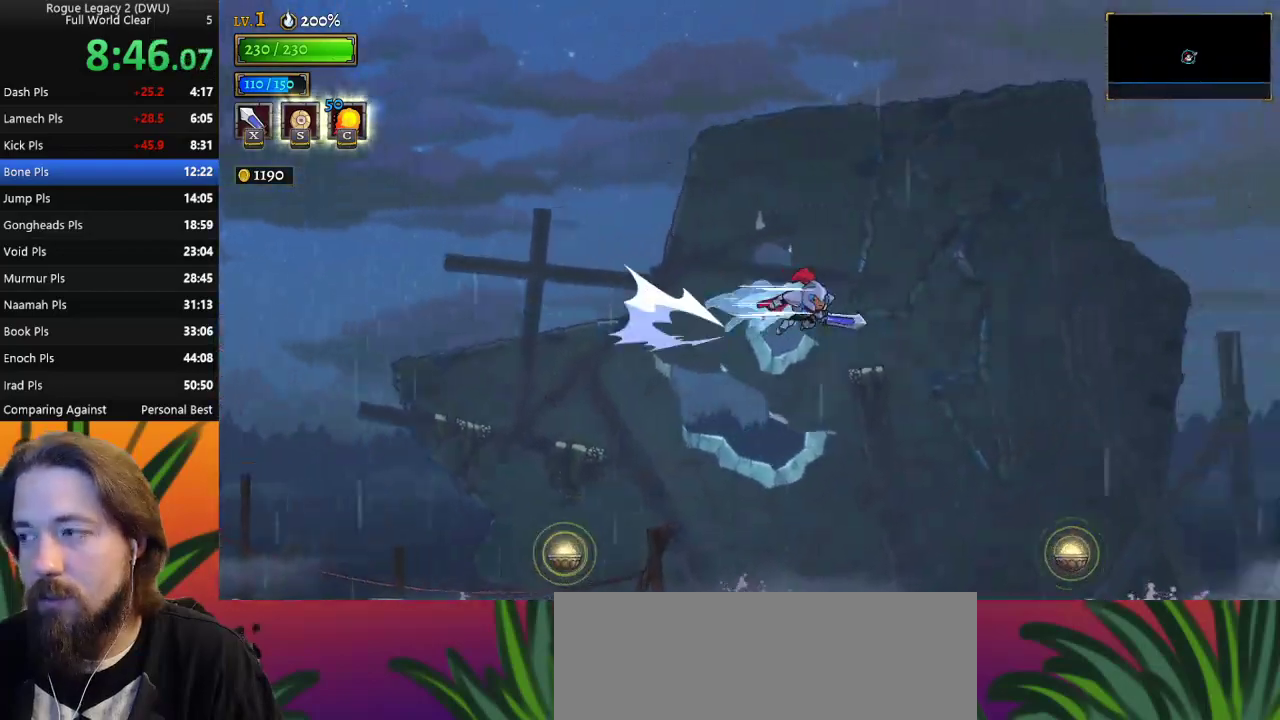
{"keys": ["right"], "events": [[17, "d", "up"]]}
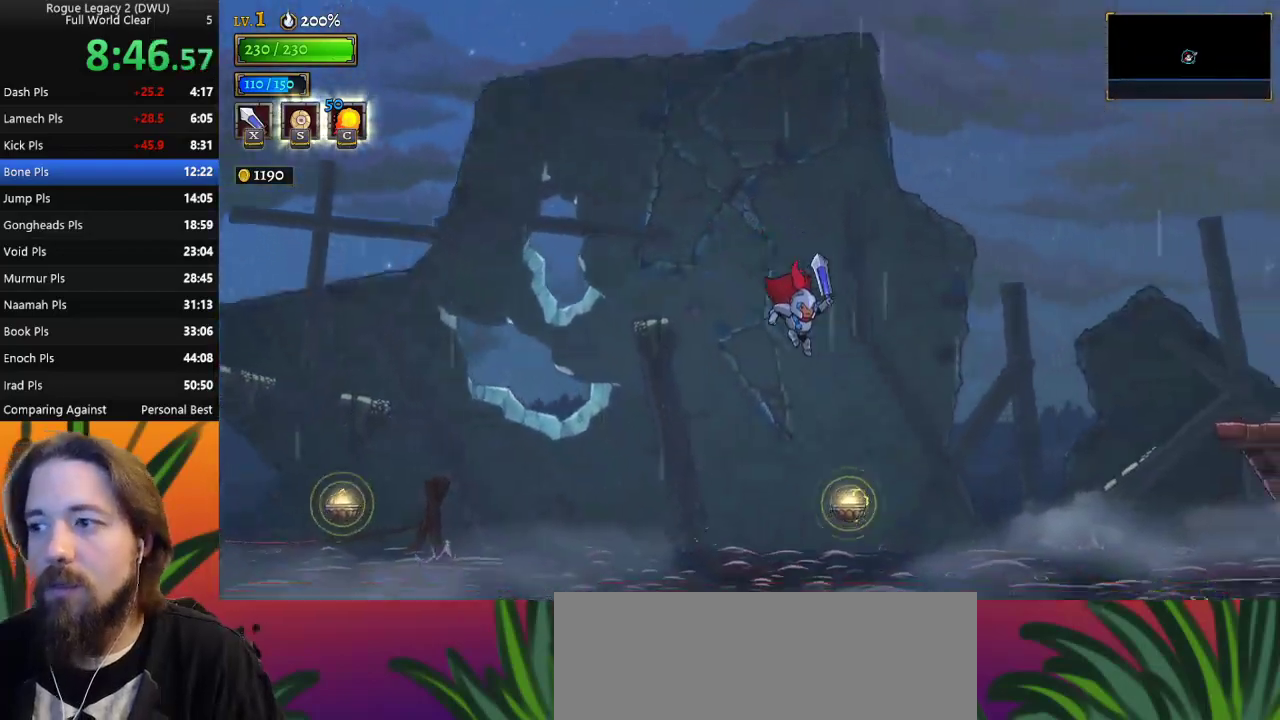
{"keys": ["right"], "events": [[167, "down", "down"], [400, "down", "up"]]}
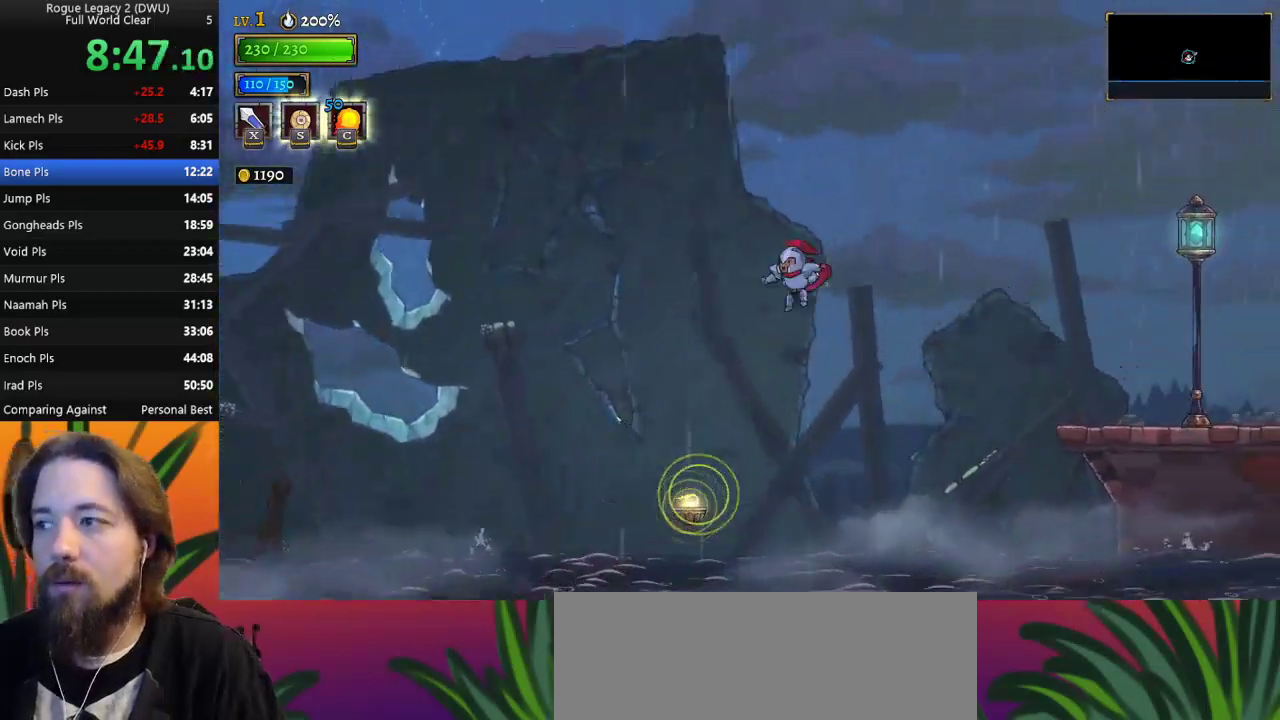
{"keys": ["right"], "events": [[83, "d", "down"], [217, "d", "up"]]}
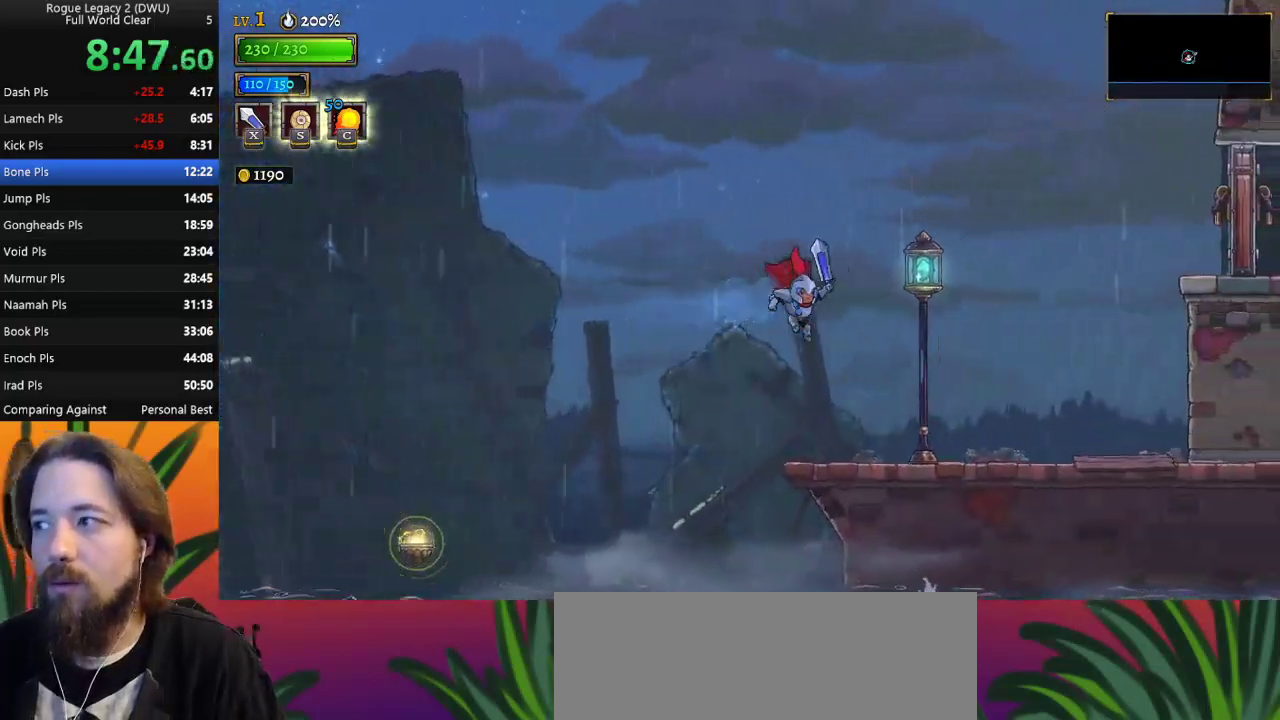
{"keys": ["right"], "events": []}
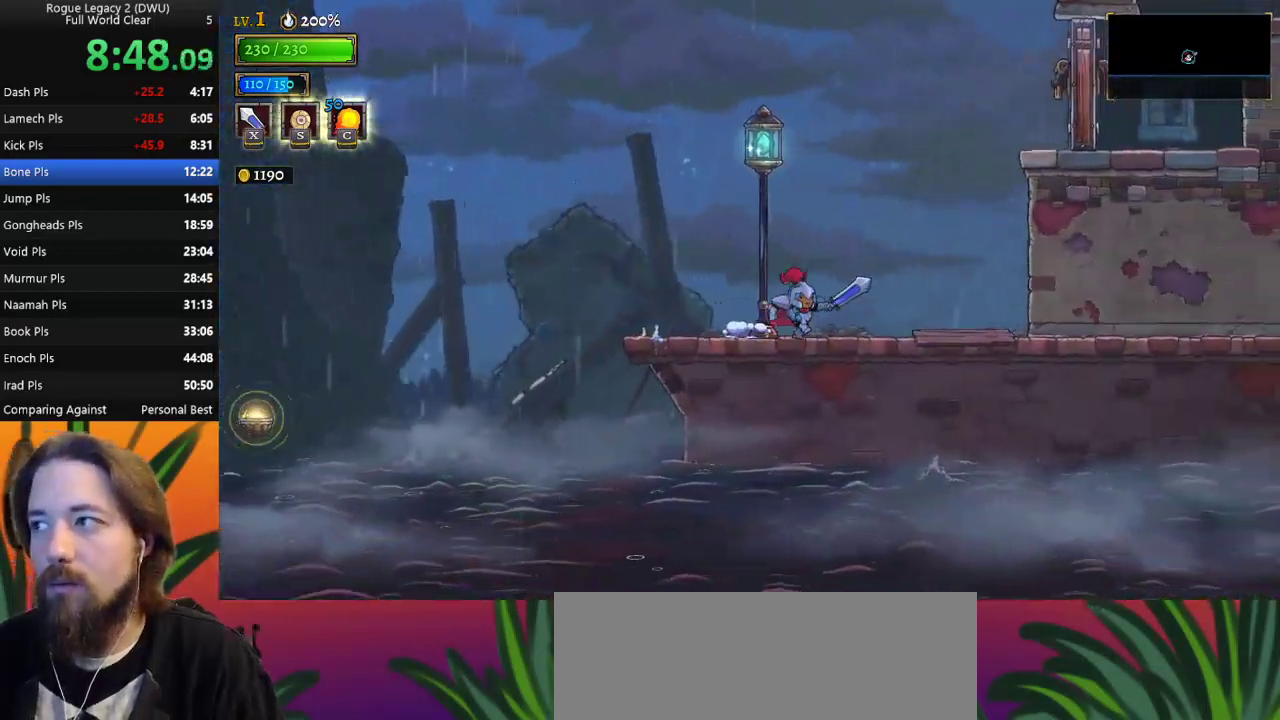
{"keys": ["right", "x", "z"], "events": [[17, "z", "down"], [350, "x", "down"]]}
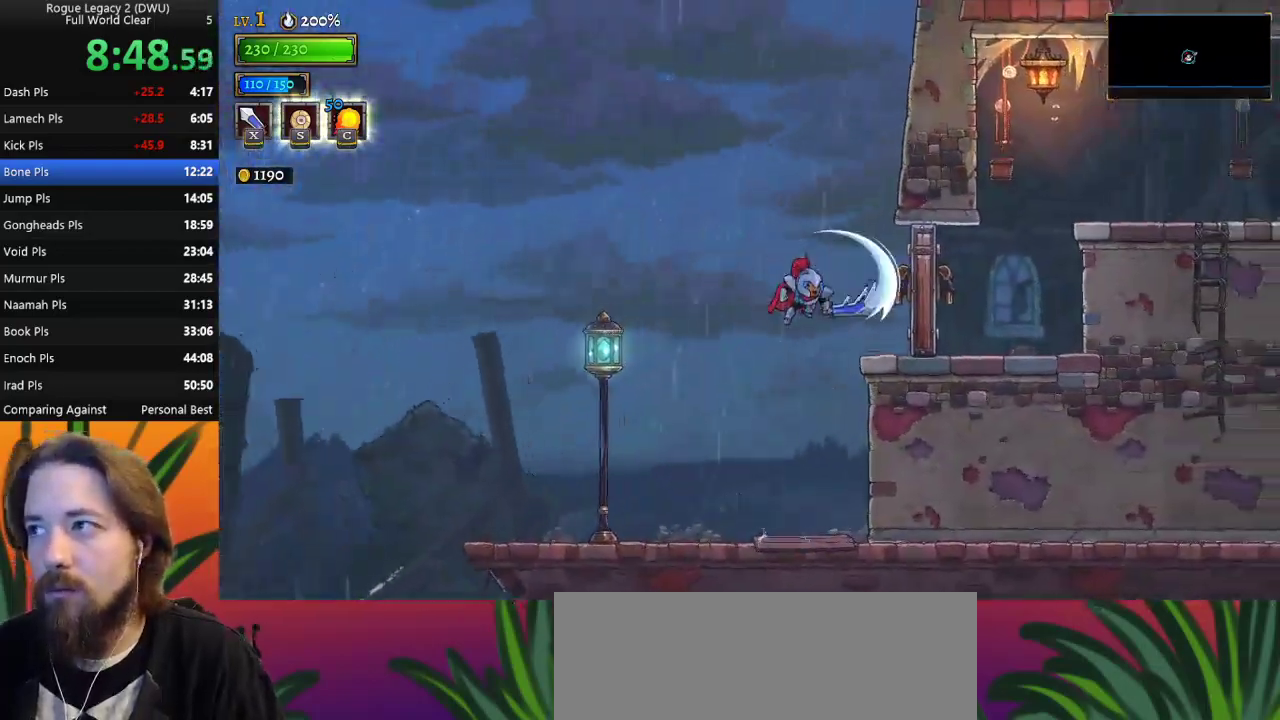
{"keys": ["right"], "events": [[217, "x", "up"], [267, "z", "up"]]}
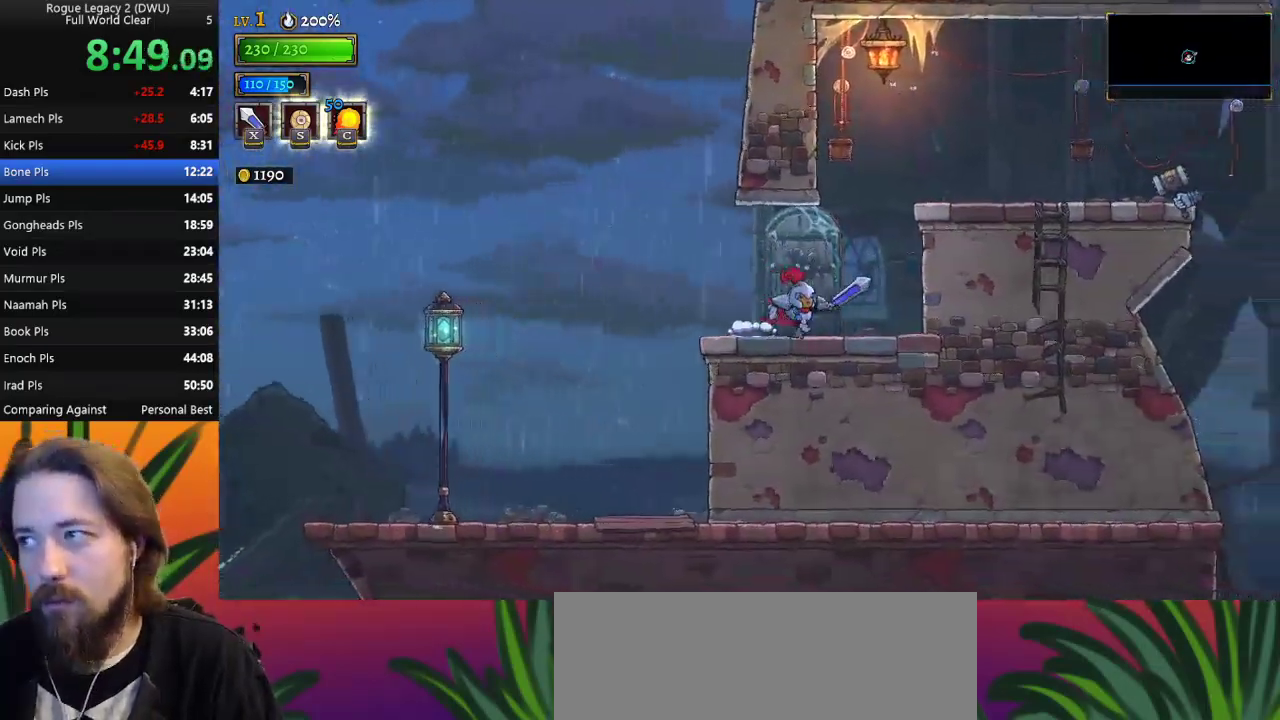
{"keys": ["right", "z"], "events": [[50, "z", "down"]]}
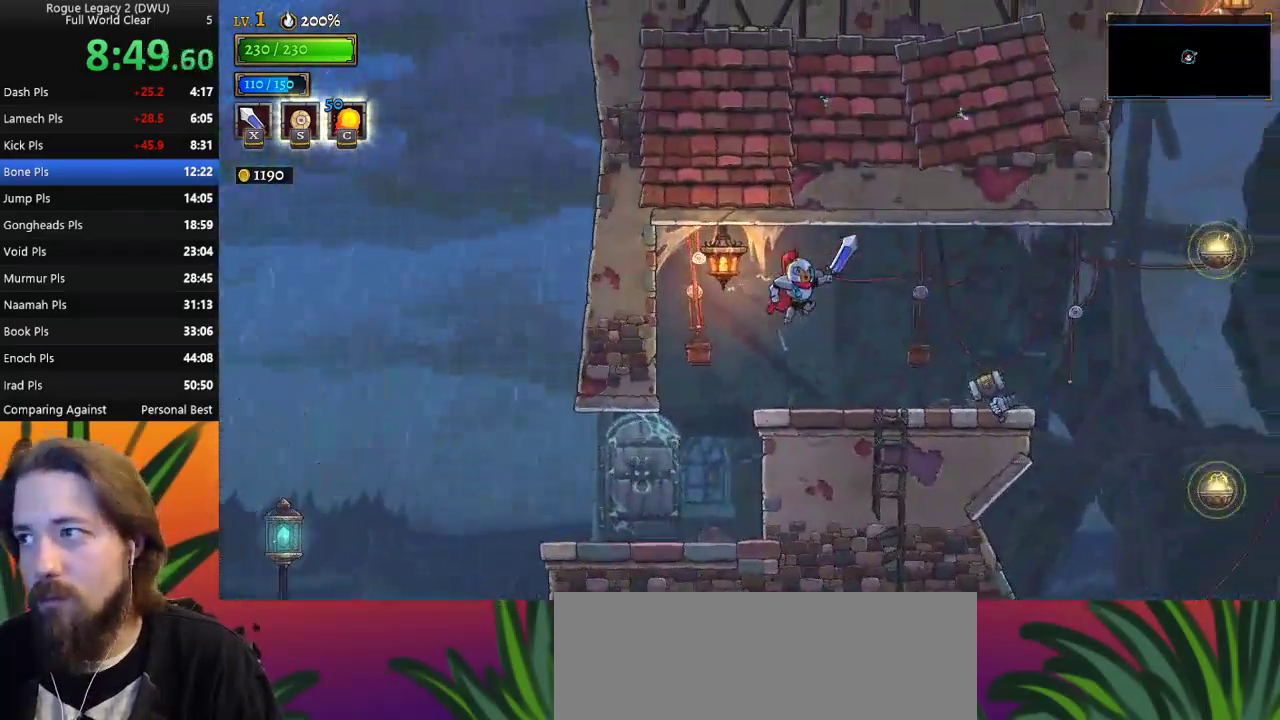
{"keys": ["right"], "events": [[117, "d", "down"], [167, "z", "up"], [400, "d", "up"]]}